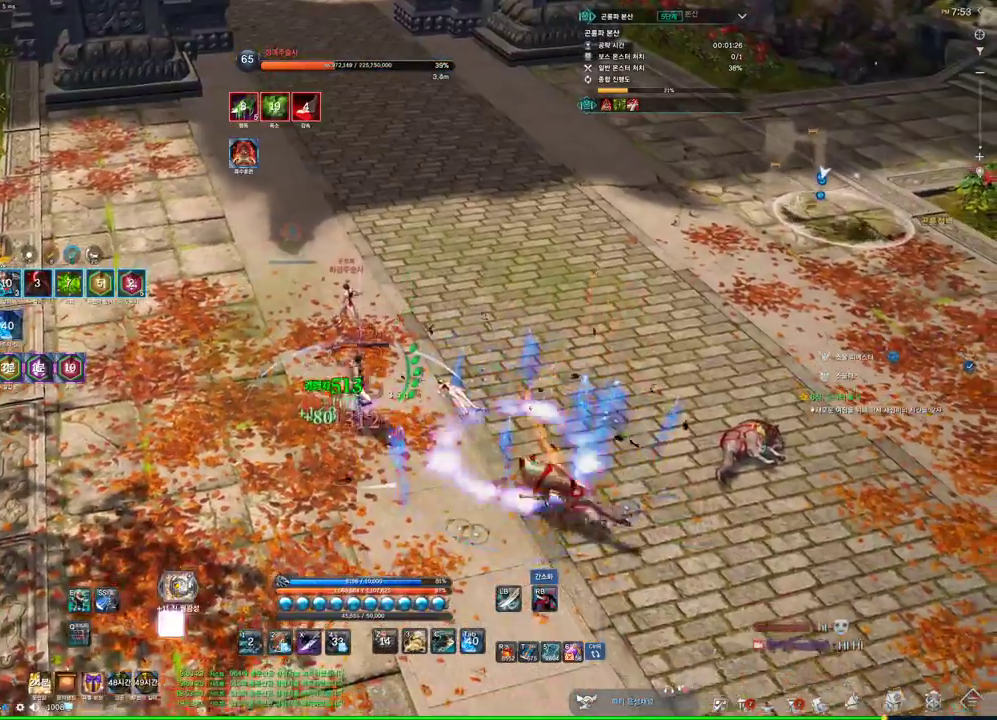
Gameplay with keyboard and mouse; each line is a JSON object with the keys and mouse buttons held at the frame after it. "events" lists presses ("down") and releases ("up") of "1", "2", "3", "4", "5", "a", "alt", "c", "ctrl", "d", "e", "f", "m", "q", "r", "s", "shift", "space", "t", "tab", "tilde", "v", "w", "x", "z", "mouse_left", "mouse_wheel", "mouse_right", "mouse_mb4" and "mouse_mb5" between this image and that frame as [ms after this image, input, new state], when the widget could be followed in between. "mouse_left", "mouse_wheel", "mouse_right", "mouse_mb4", "mouse_mb5" = the "left", "wheel", "right", "mb4", "mb5" buttons of the "mouse" list. No other keys are recorded. "wheel" means that the mouse wheel is clicked or scrolled. Mouse movement is not recorded.
{"keys": [], "mouse": [], "events": [[133, "f", "up"], [133, "mouse_right", "down"], [266, "f", "down"], [333, "mouse_right", "up"], [466, "f", "up"], [500, "s", "up"]]}
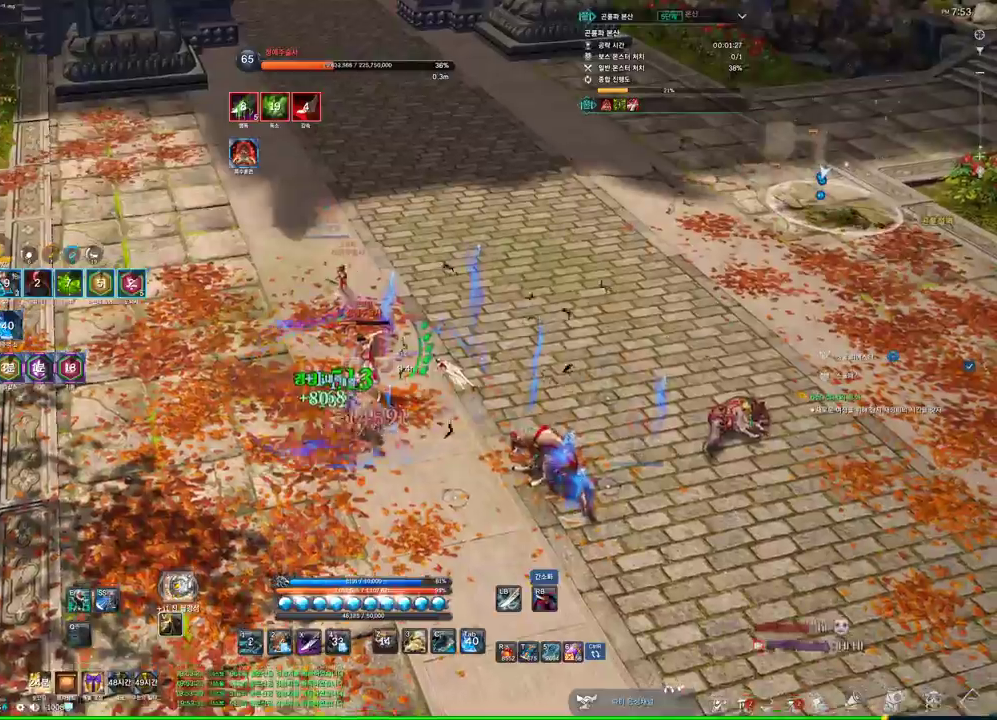
{"keys": ["f"], "mouse": [], "events": [[66, "mouse_right", "down"], [233, "mouse_right", "up"], [300, "f", "down"]]}
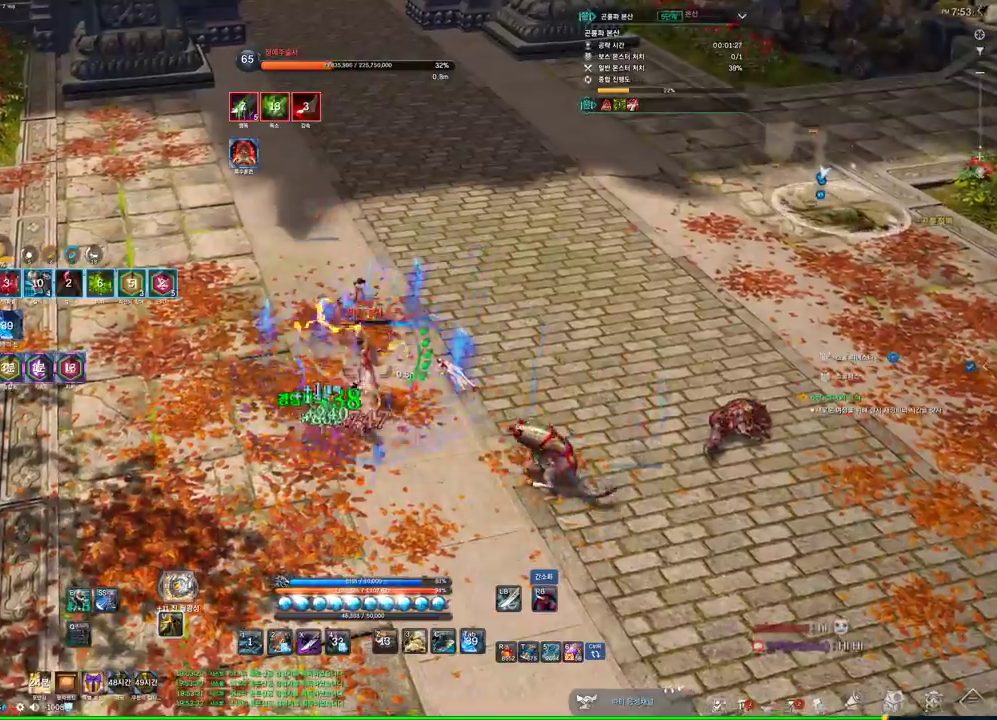
{"keys": ["f"], "mouse": [], "events": [[33, "f", "up"], [166, "mouse_right", "down"], [300, "f", "down"], [300, "mouse_right", "up"]]}
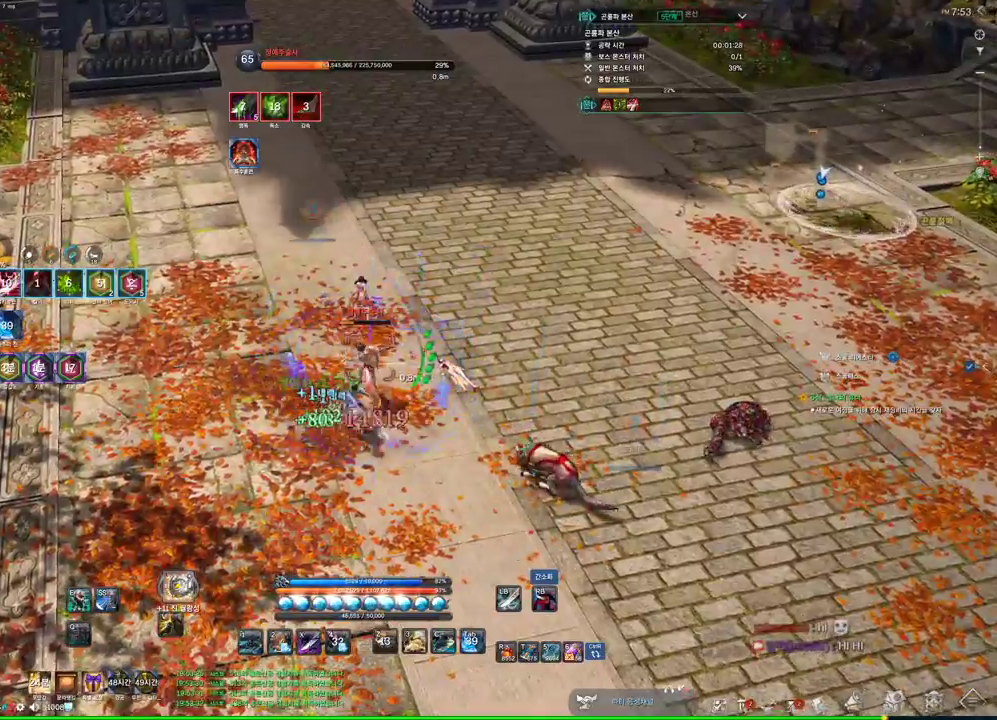
{"keys": ["f"], "mouse": [], "events": [[100, "f", "up"], [100, "mouse_right", "down"], [266, "mouse_right", "up"], [333, "f", "down"]]}
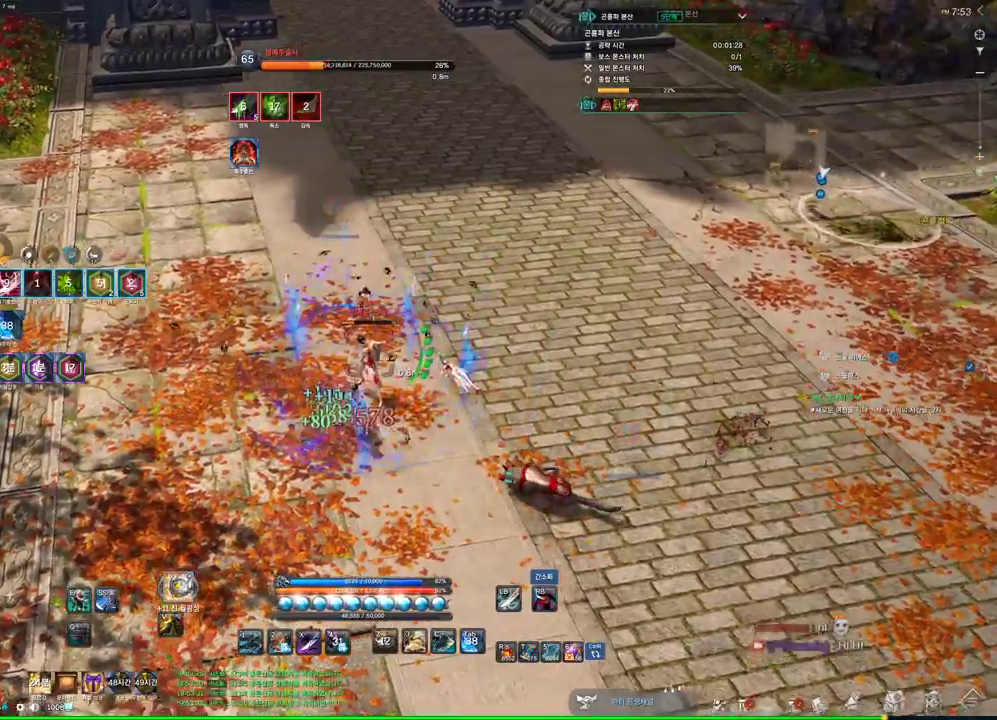
{"keys": ["f"], "mouse": [], "events": [[66, "f", "up"], [100, "mouse_right", "down"], [300, "f", "down"], [333, "mouse_right", "up"]]}
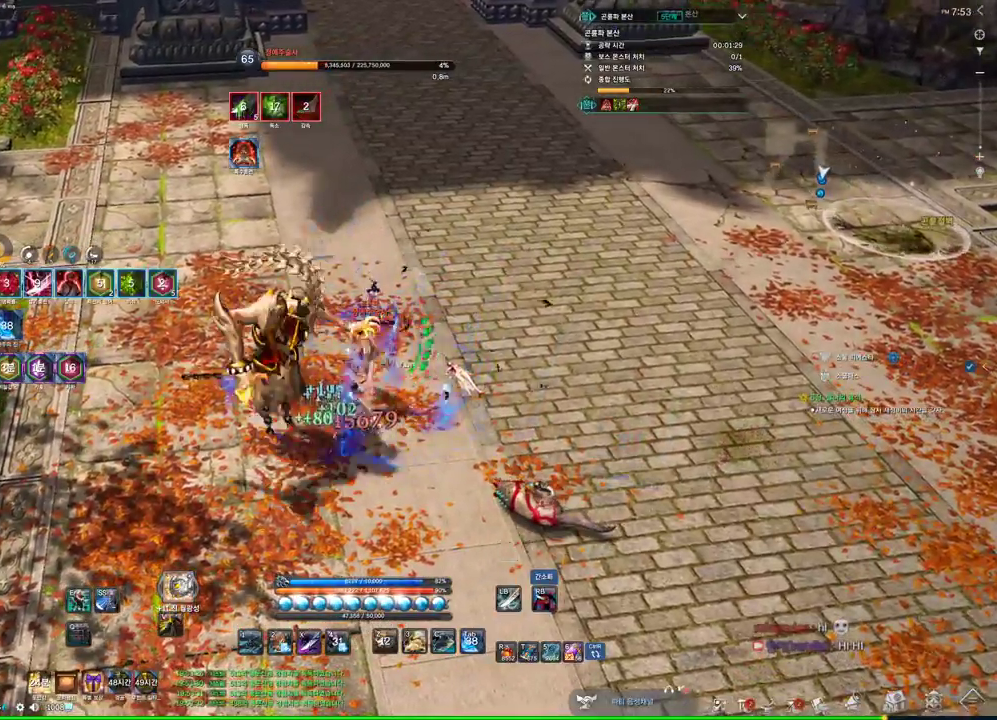
{"keys": [], "mouse": [], "events": [[66, "f", "up"], [66, "mouse_right", "down"], [233, "mouse_right", "up"], [300, "f", "down"], [500, "f", "up"]]}
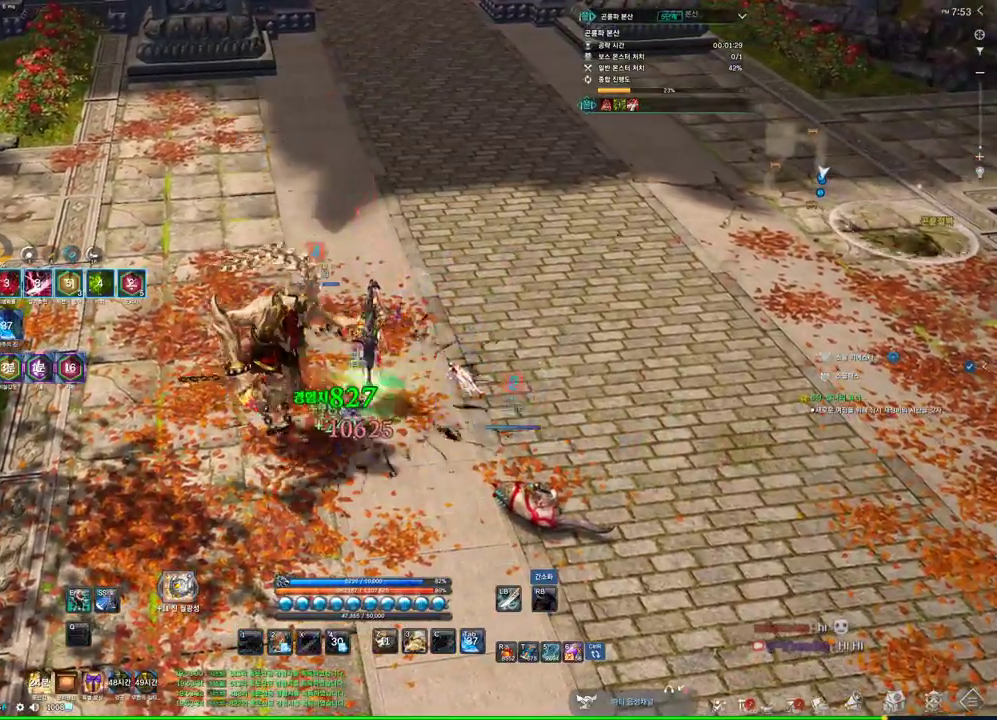
{"keys": ["s"], "mouse": [], "events": [[33, "mouse_right", "down"], [233, "mouse_right", "up"], [400, "s", "down"], [466, "s", "up"], [500, "s", "down"]]}
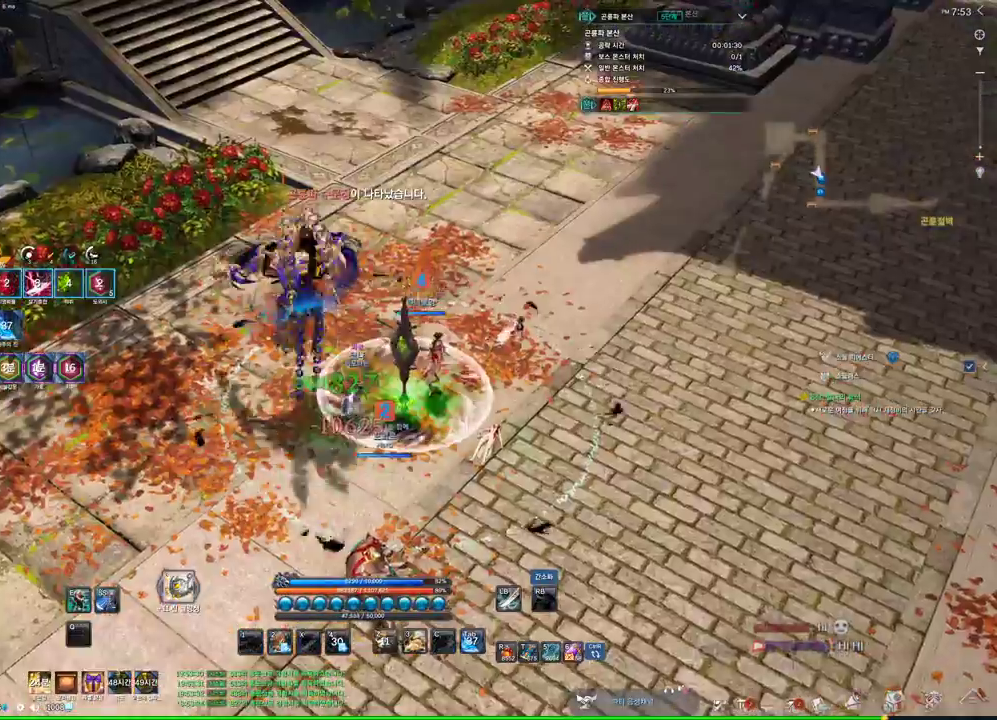
{"keys": ["s"], "mouse": [], "events": [[100, "s", "up"], [333, "s", "down"], [366, "s", "up"], [433, "s", "down"]]}
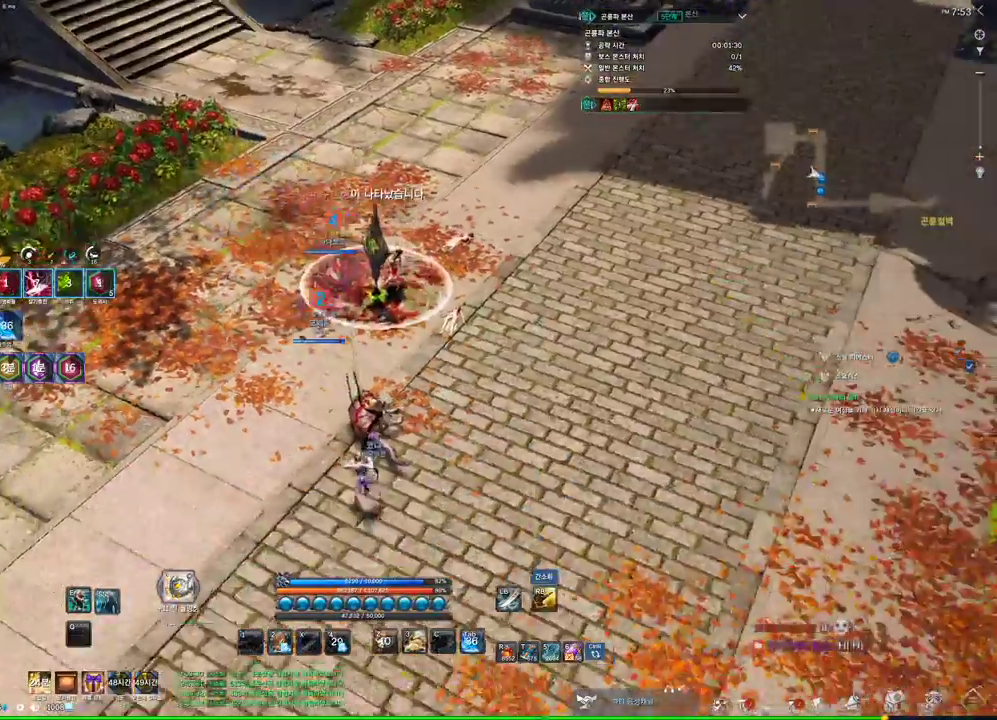
{"keys": ["w"], "mouse": [], "events": [[33, "s", "up"], [200, "a", "down"], [266, "w", "down"], [300, "a", "up"], [300, "mouse_right", "down"], [400, "mouse_right", "up"]]}
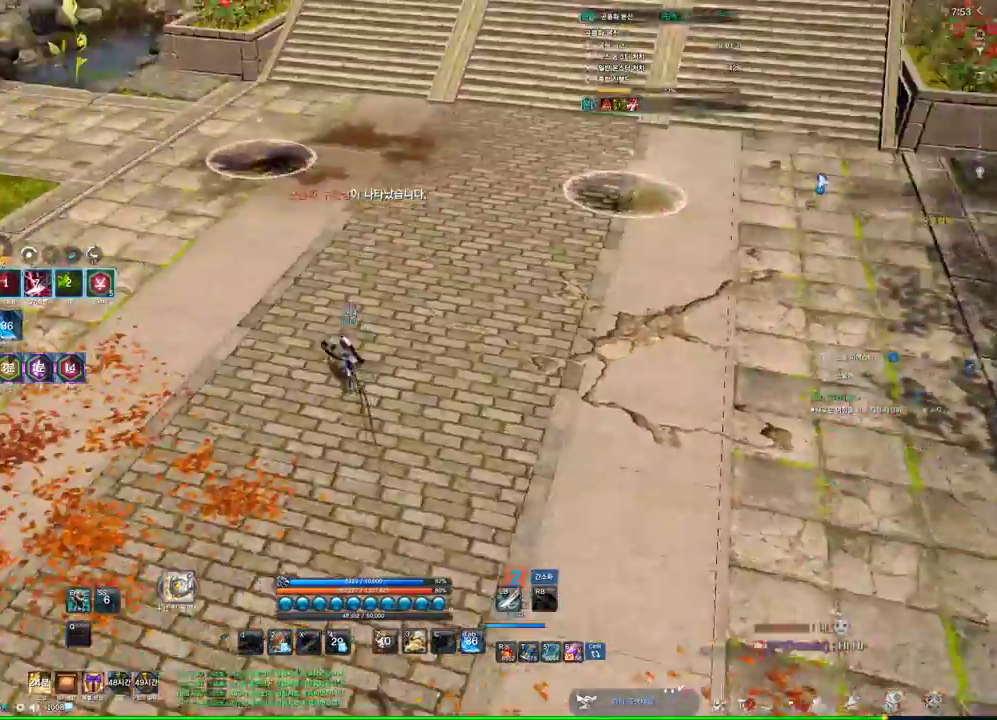
{"keys": ["w"], "mouse": [], "events": []}
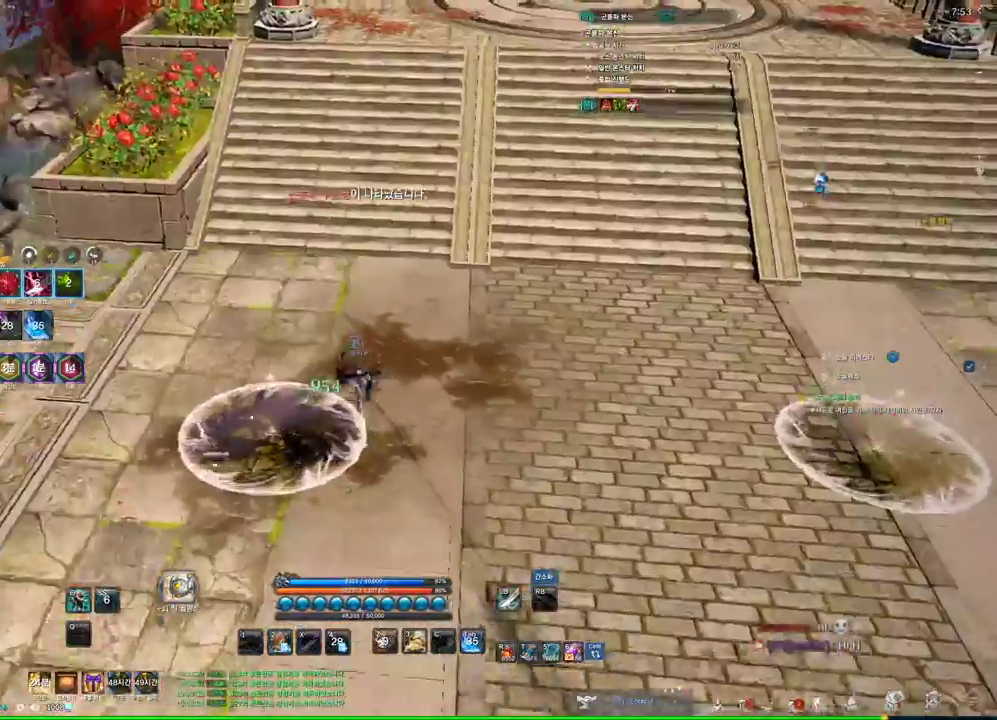
{"keys": ["w"], "mouse": [], "events": [[100, "e", "down"], [333, "e", "up"]]}
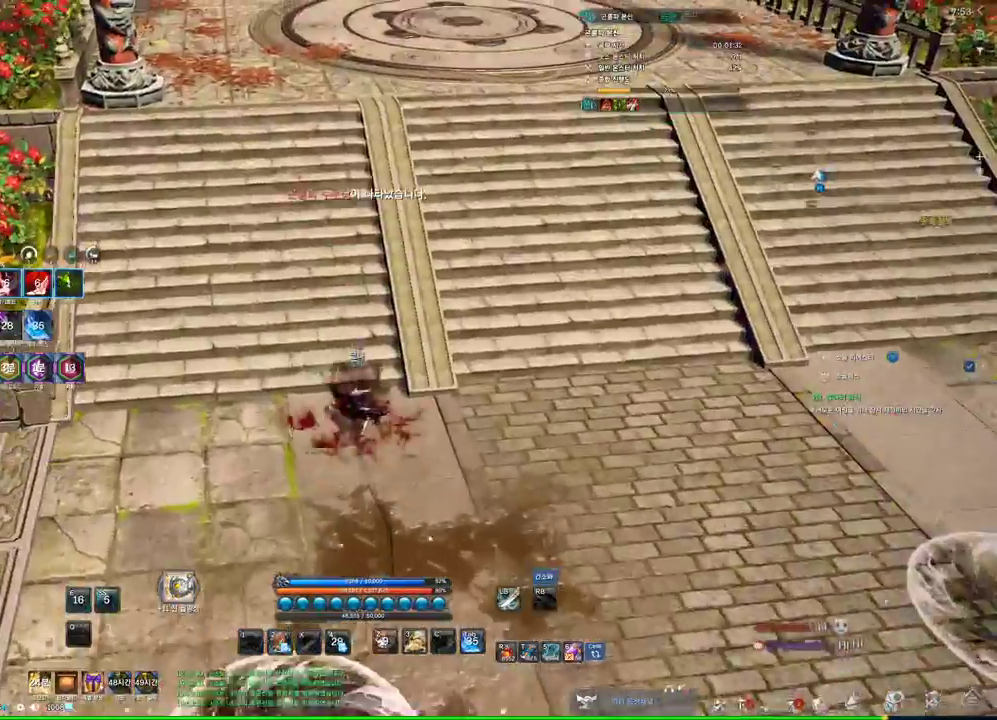
{"keys": ["d", "w"], "mouse": [], "events": [[100, "space", "down"], [200, "d", "down"], [266, "space", "up"]]}
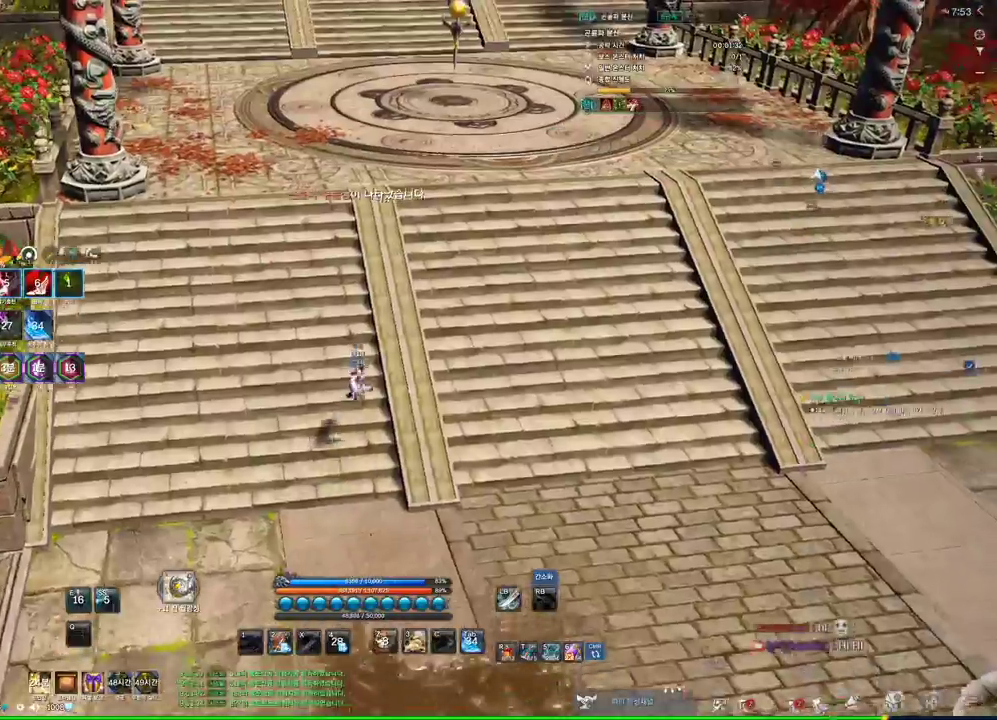
{"keys": ["d", "w"], "mouse": [], "events": [[166, "d", "up"], [333, "space", "down"], [466, "d", "down"], [466, "space", "up"]]}
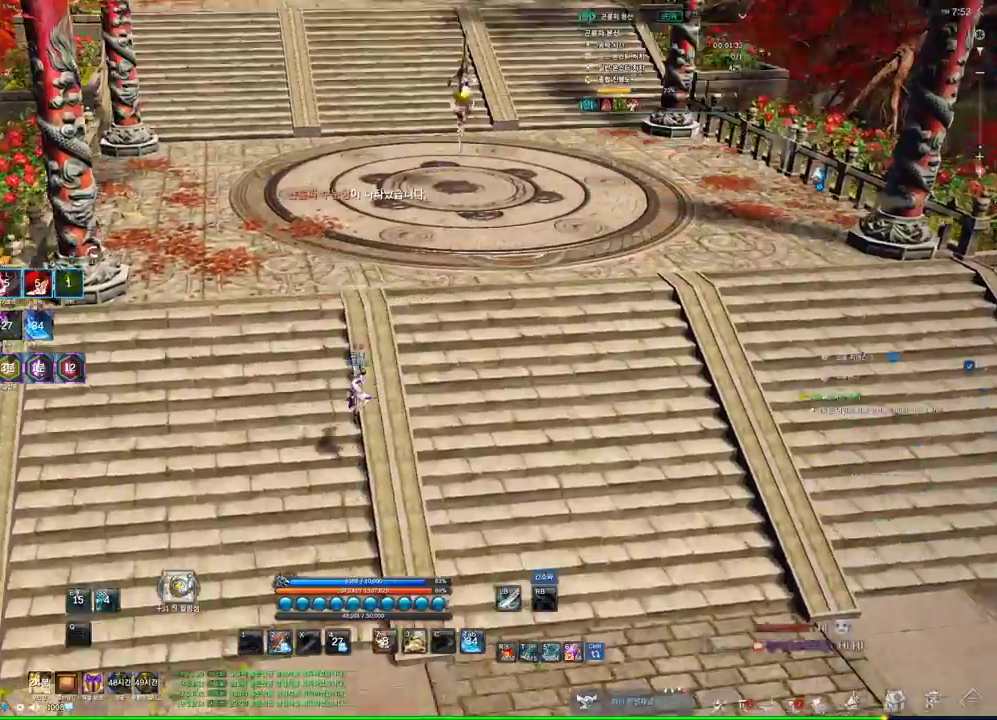
{"keys": ["space", "w"], "mouse": [], "events": [[333, "space", "down"], [366, "d", "up"]]}
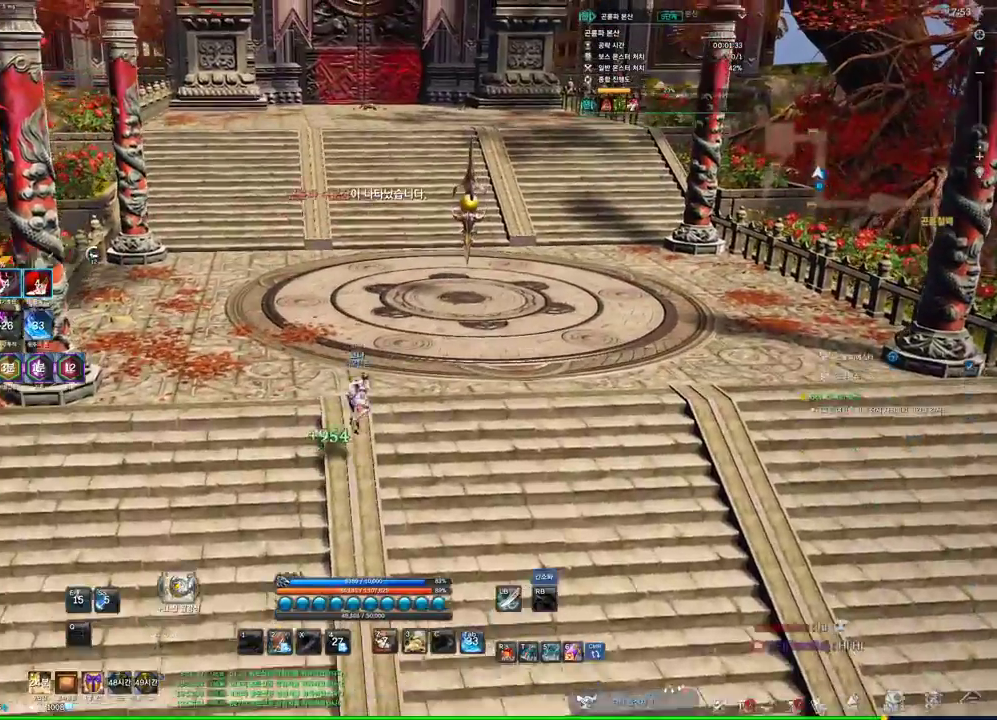
{"keys": ["alt", "d", "w"], "mouse": [], "events": [[33, "space", "up"], [300, "alt", "down"], [500, "d", "down"]]}
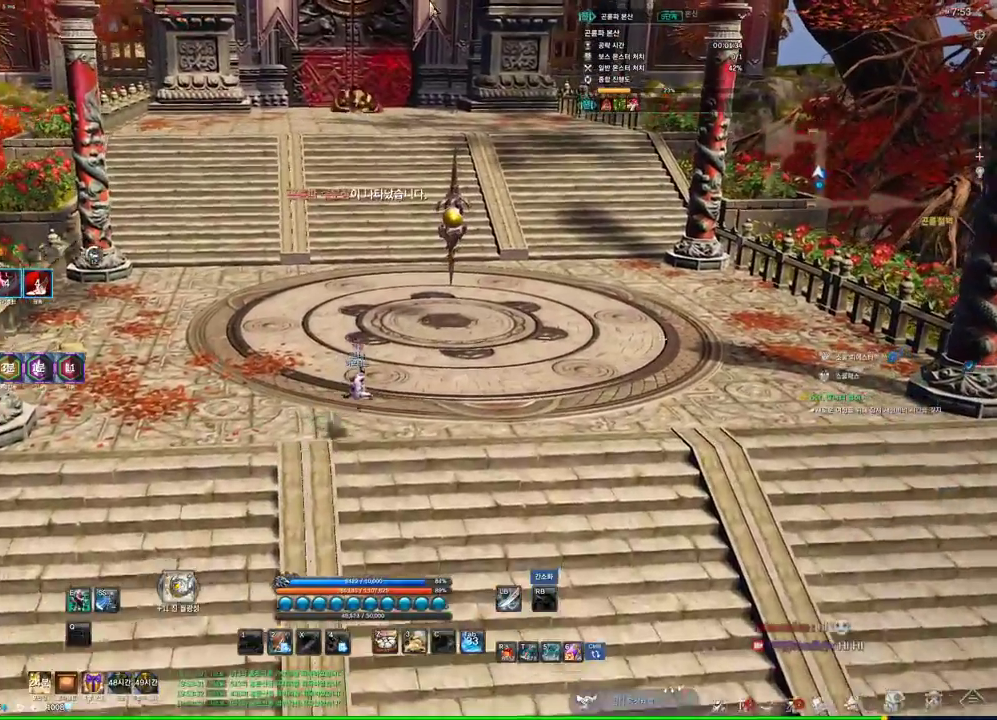
{"keys": ["d", "w"], "mouse": [], "events": [[33, "mouse_left", "down"], [33, "mouse_right", "down"], [166, "mouse_left", "up"], [166, "mouse_right", "up"], [500, "alt", "up"]]}
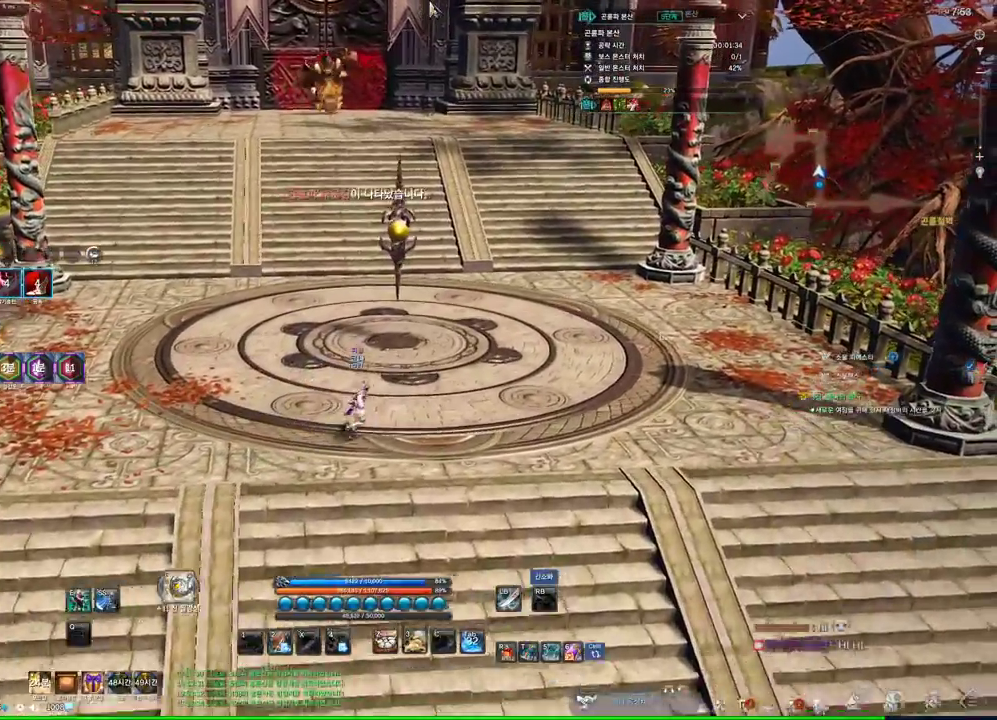
{"keys": ["w"], "mouse": [], "events": [[233, "d", "up"]]}
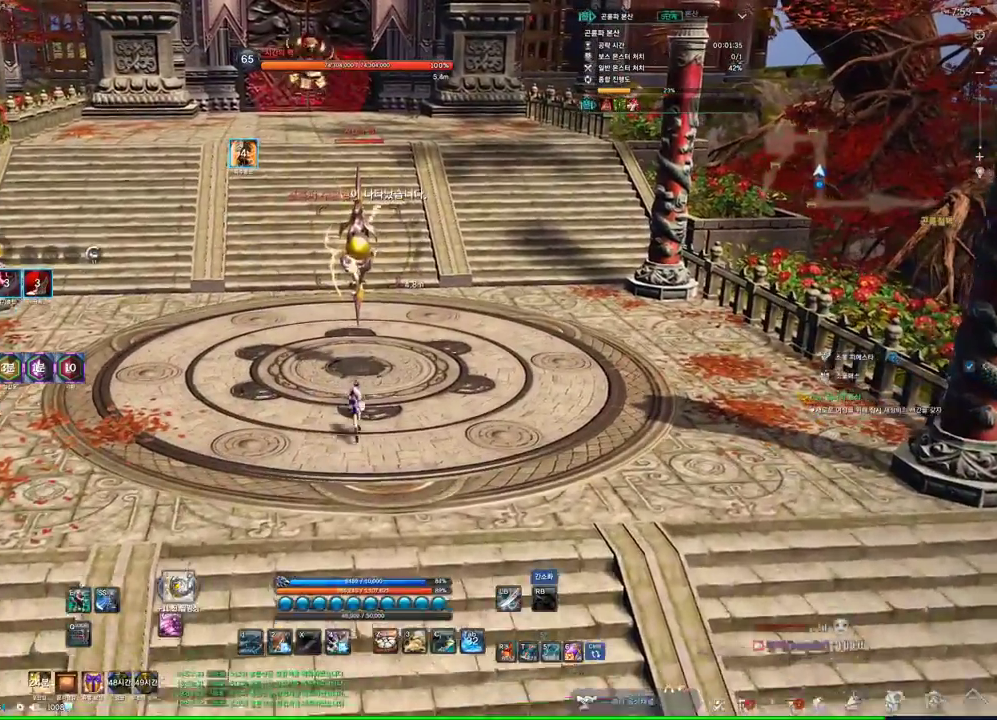
{"keys": ["w"], "mouse": [], "events": []}
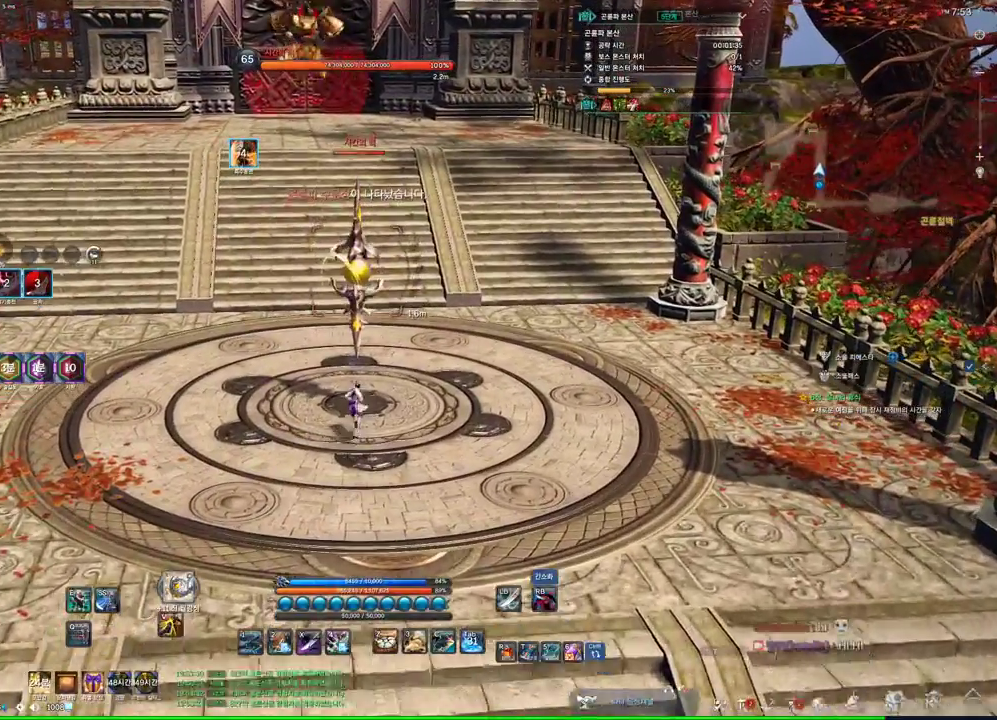
{"keys": [], "mouse": [], "events": [[66, "w", "up"]]}
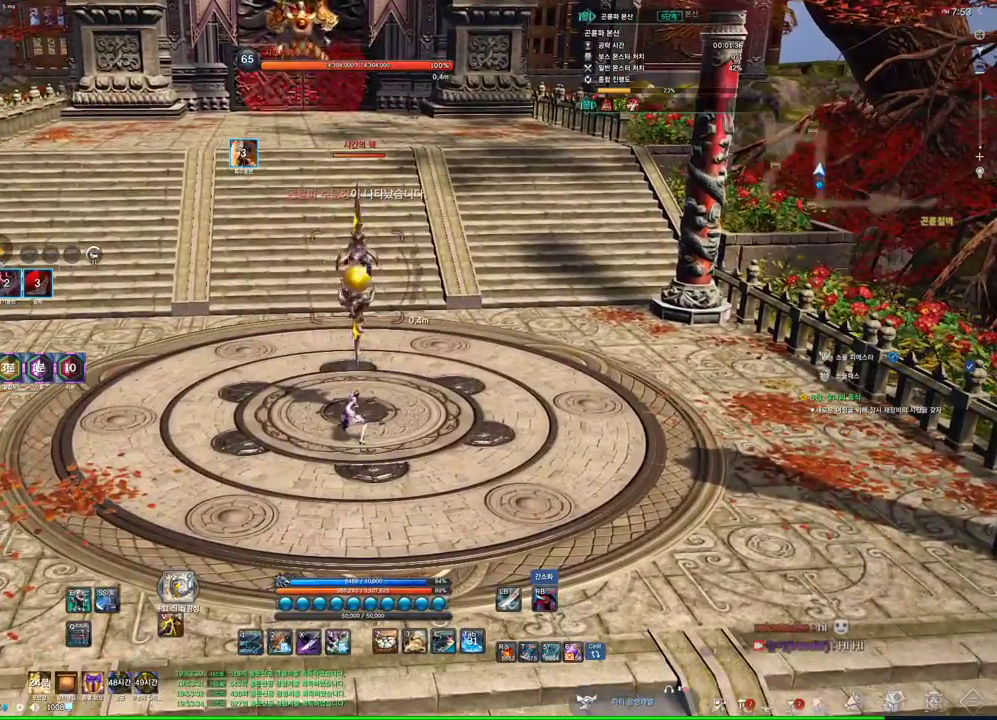
{"keys": [], "mouse": [], "events": [[233, "4", "down"], [333, "4", "up"]]}
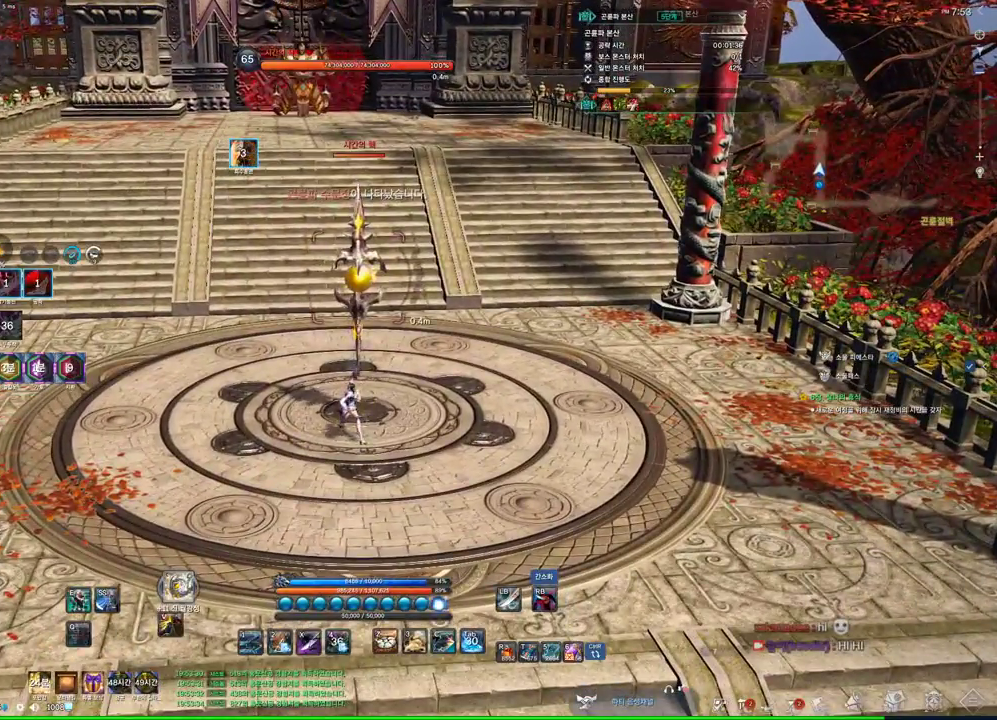
{"keys": [], "mouse": [], "events": [[166, "x", "down"], [266, "x", "up"]]}
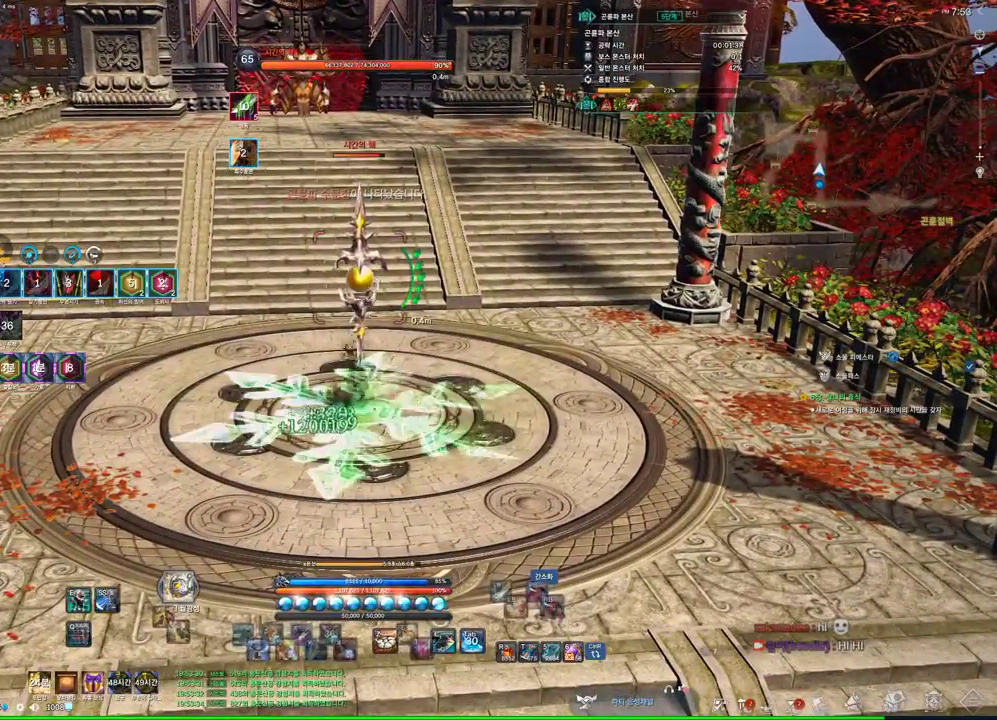
{"keys": [], "mouse": [], "events": [[166, "3", "down"], [333, "2", "down"], [366, "2", "up"], [366, "3", "up"]]}
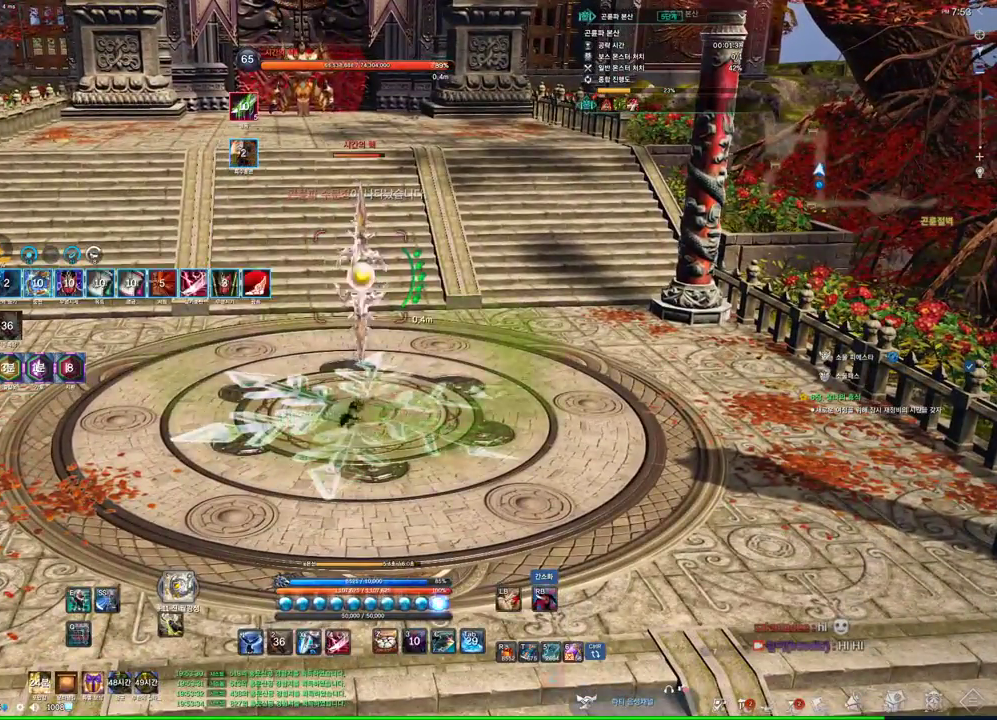
{"keys": [], "mouse": ["right"], "events": [[433, "mouse_right", "down"]]}
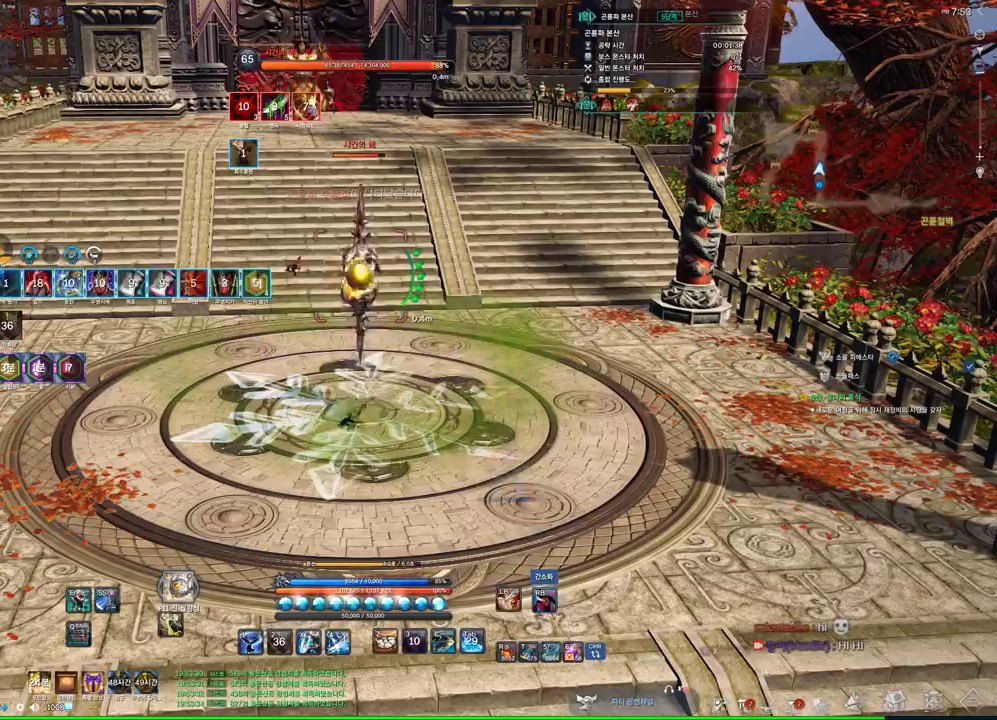
{"keys": [], "mouse": [], "events": [[33, "mouse_right", "up"], [66, "4", "down"], [200, "4", "up"]]}
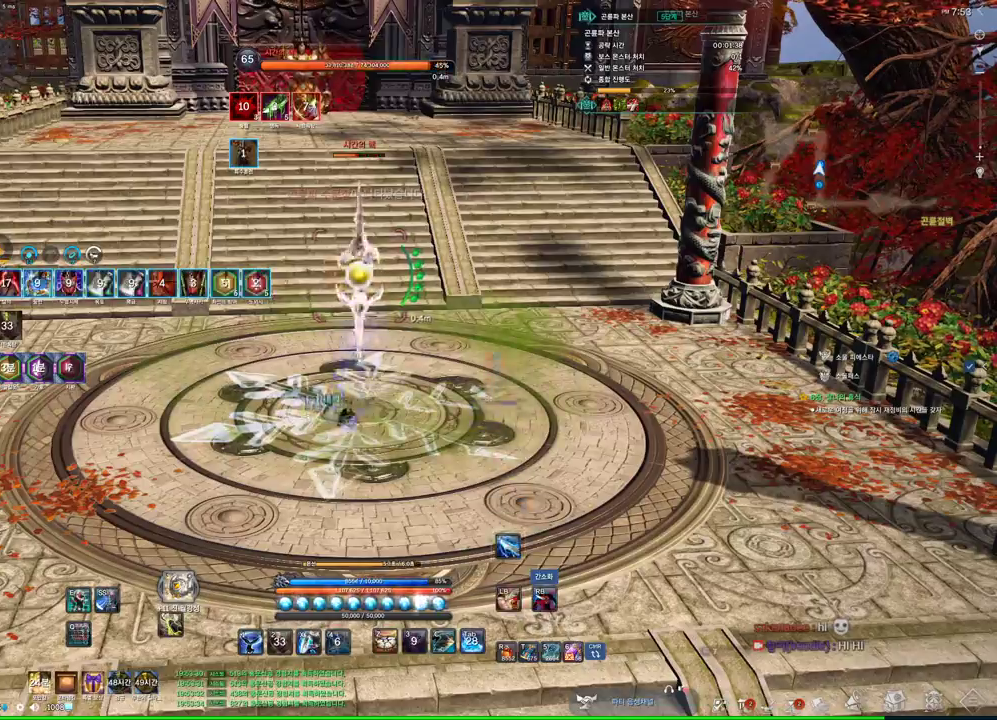
{"keys": [], "mouse": [], "events": []}
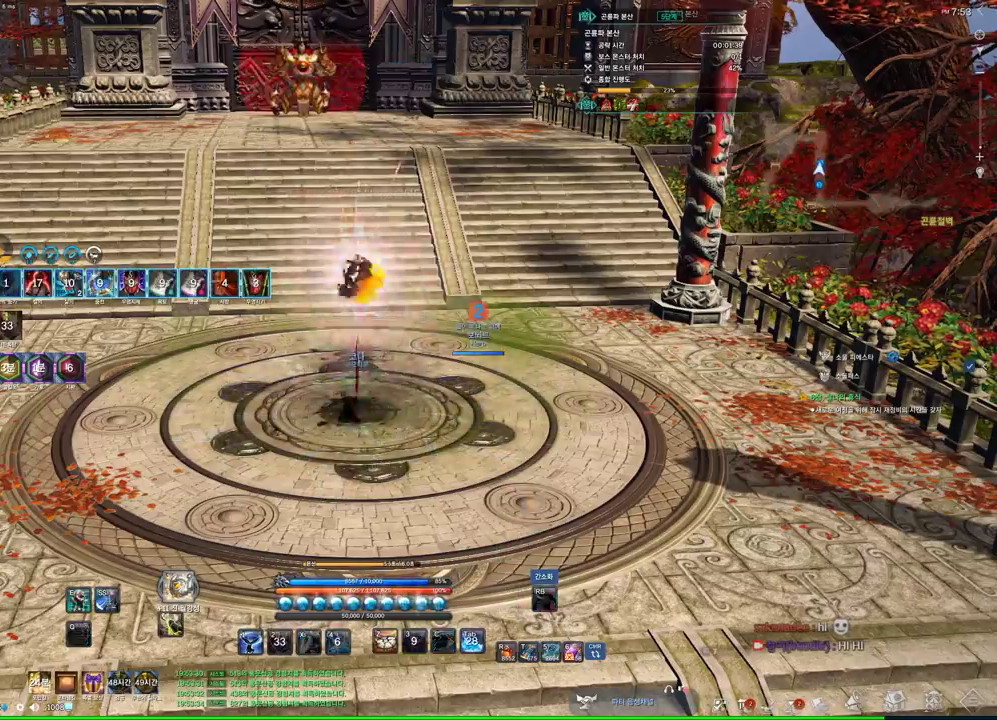
{"keys": [], "mouse": [], "events": [[233, "w", "down"], [433, "w", "up"]]}
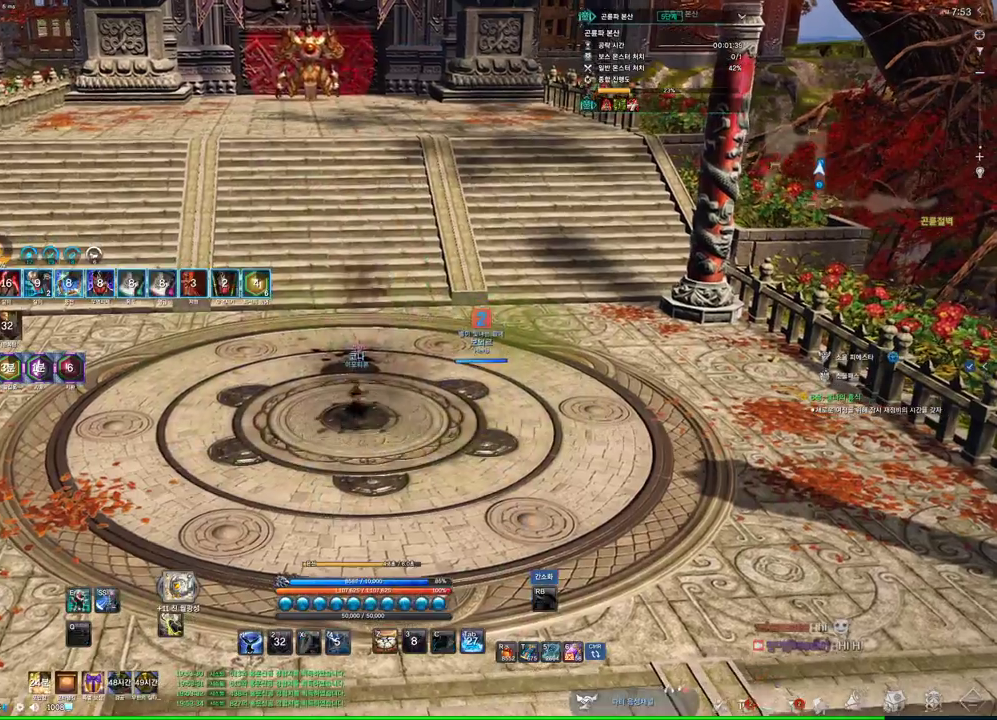
{"keys": ["f"], "mouse": [], "events": [[33, "f", "down"]]}
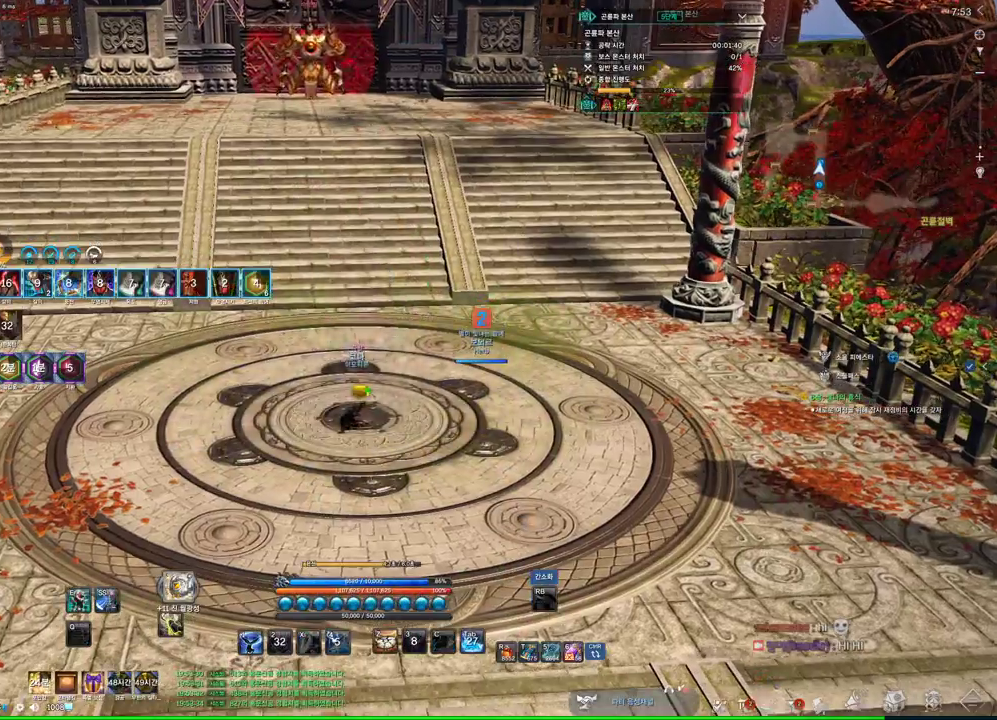
{"keys": ["f"], "mouse": [], "events": []}
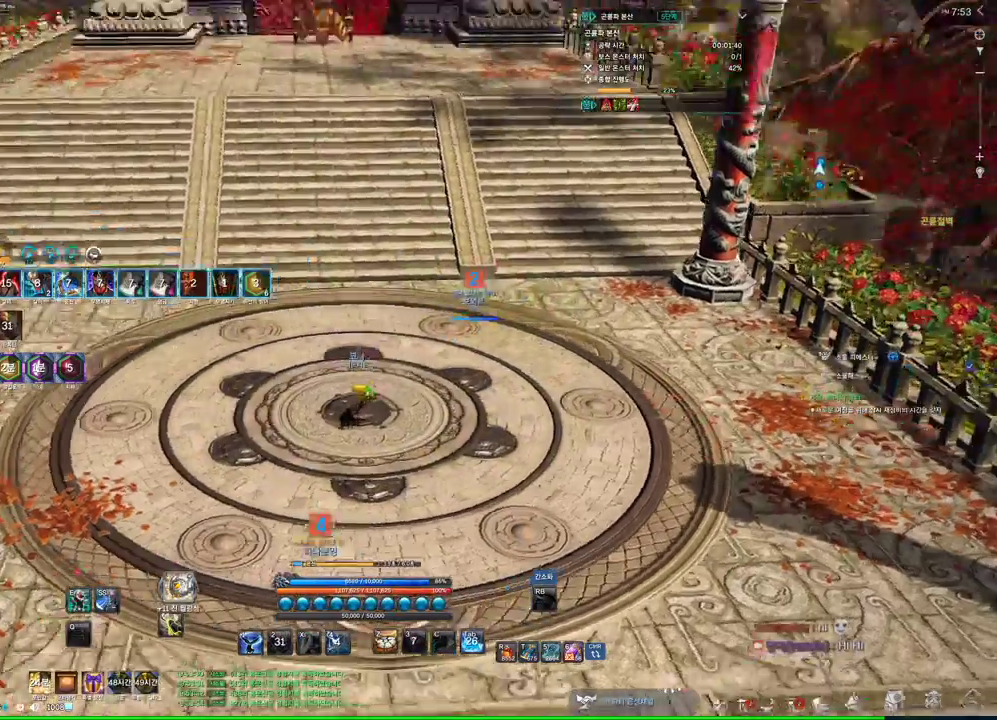
{"keys": [], "mouse": [], "events": [[300, "s", "down"], [433, "f", "up"], [433, "s", "up"]]}